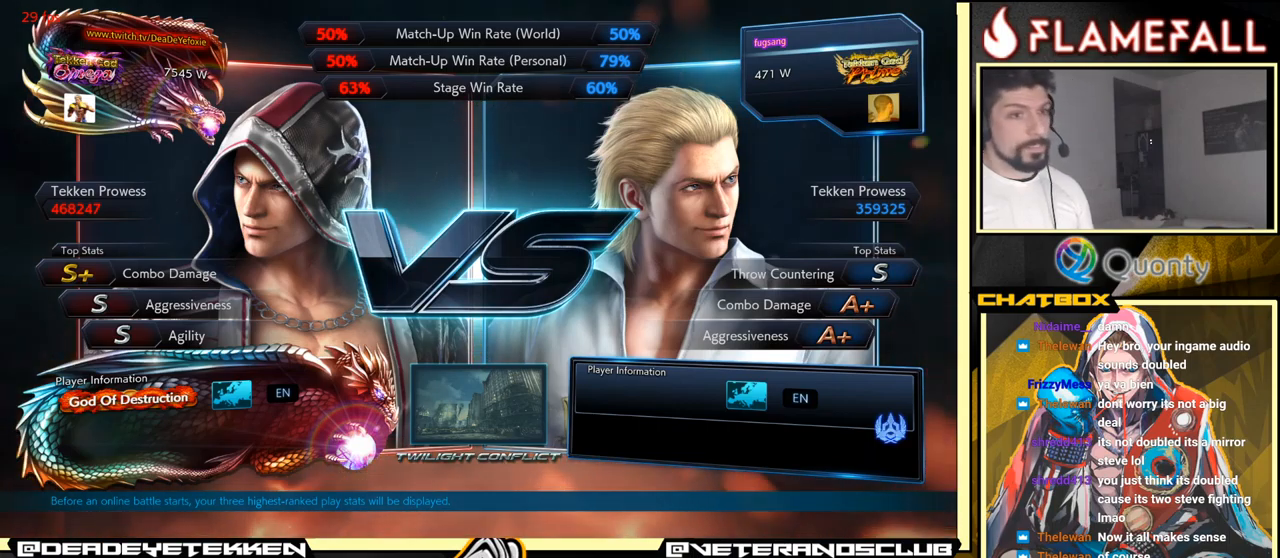
Gameplay with a controller (arcade stick); each line is a JSON object with the inputs held at the frame after it. "events" lists button and stick changes between this image and that frame as [ms after this image, input, new state], when the widget could be followed in between. Not read: L3 R3.
{"buttons": ["START"], "left_stick": "center", "events": [[217, "left_stick", "down"], [417, "left_stick", "center"], [500, "START", "down"]]}
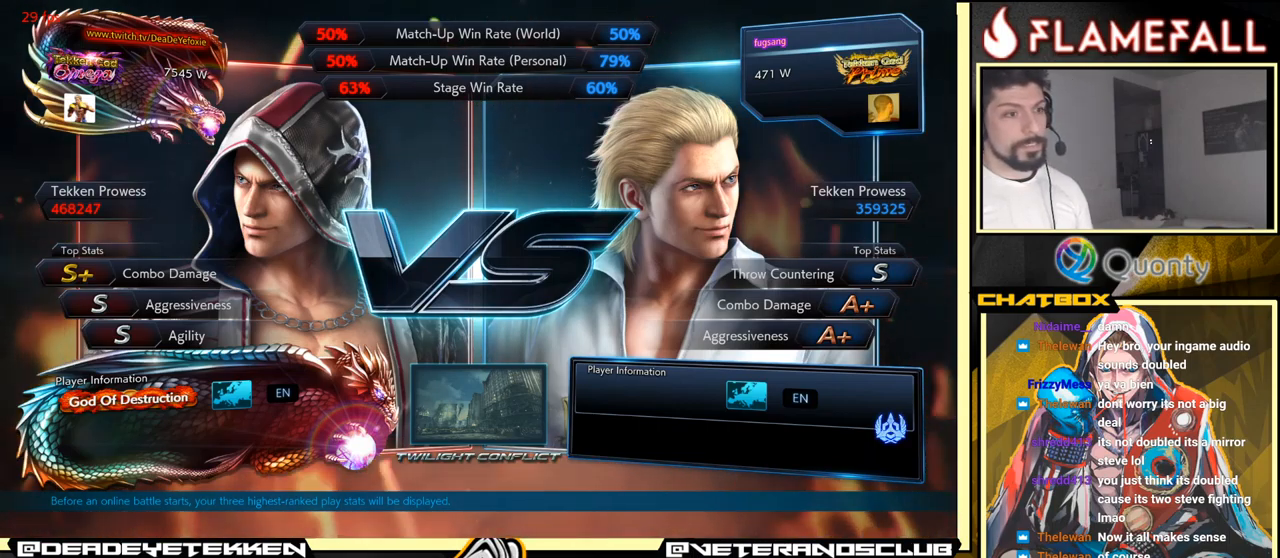
{"buttons": ["START"], "left_stick": "center", "events": [[184, "START", "up"], [484, "START", "down"]]}
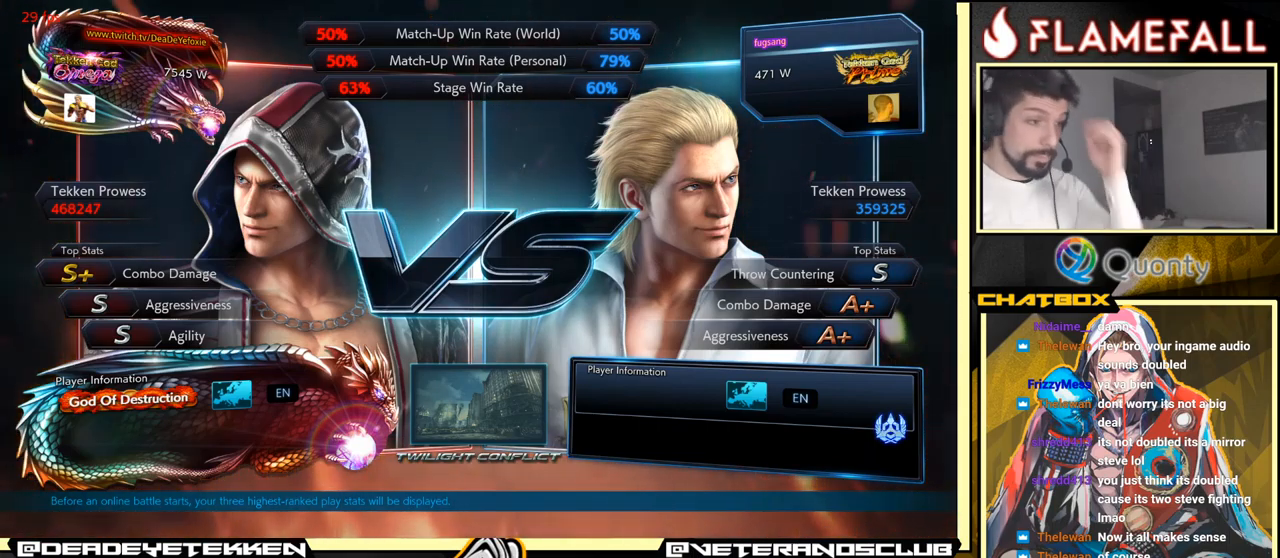
{"buttons": ["START"], "left_stick": "center", "events": [[167, "START", "up"], [500, "START", "down"]]}
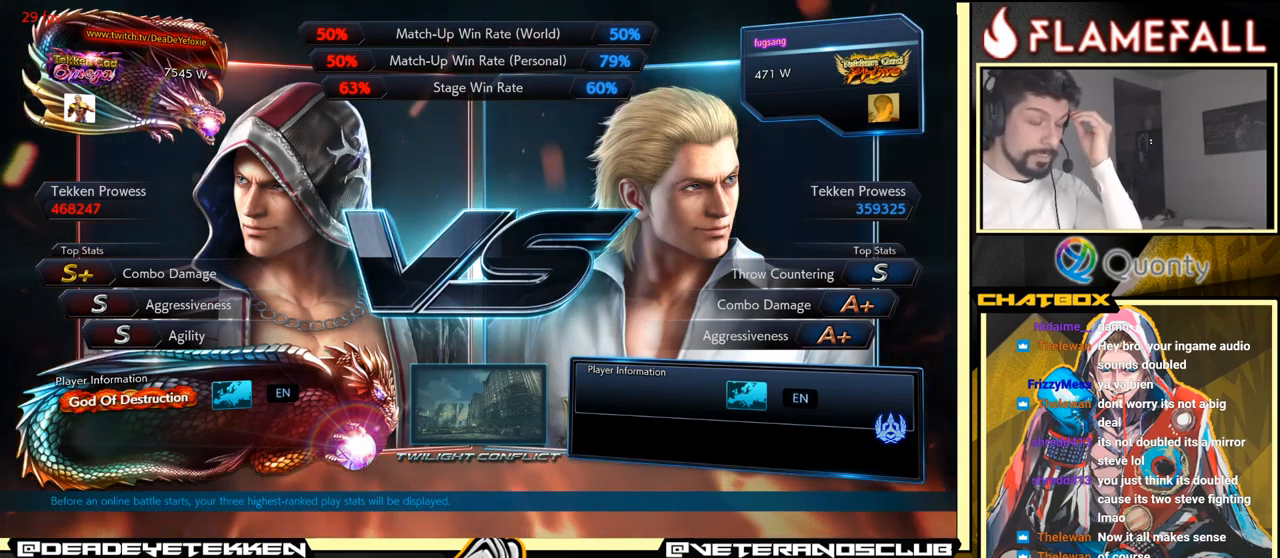
{"buttons": ["START"], "left_stick": "center", "events": [[184, "START", "up"], [467, "START", "down"]]}
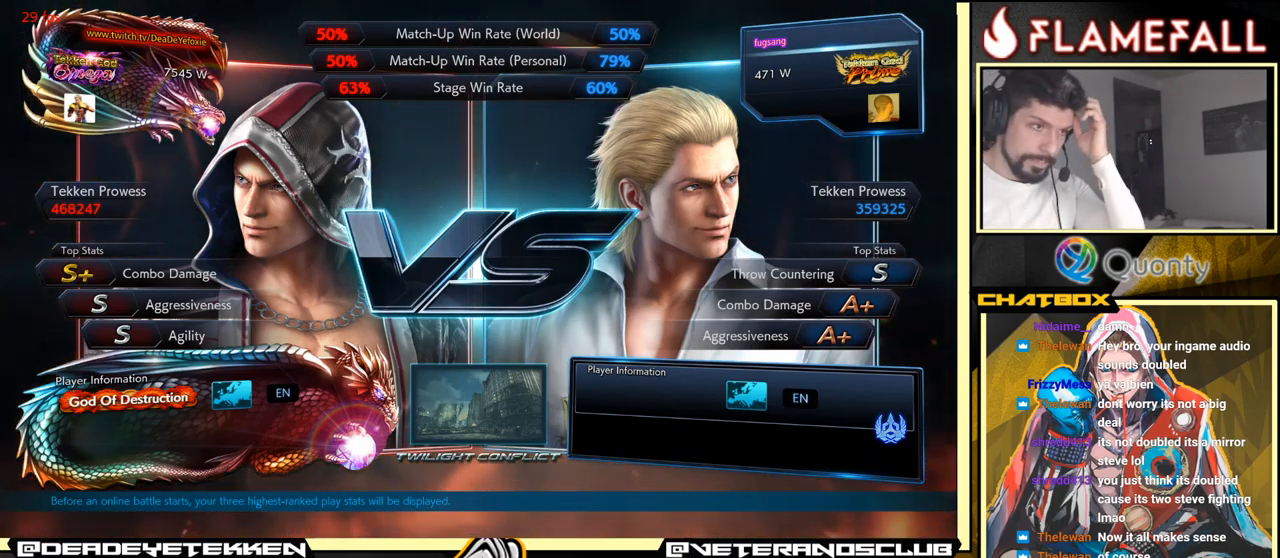
{"buttons": ["START"], "left_stick": "center", "events": [[150, "START", "up"], [434, "START", "down"]]}
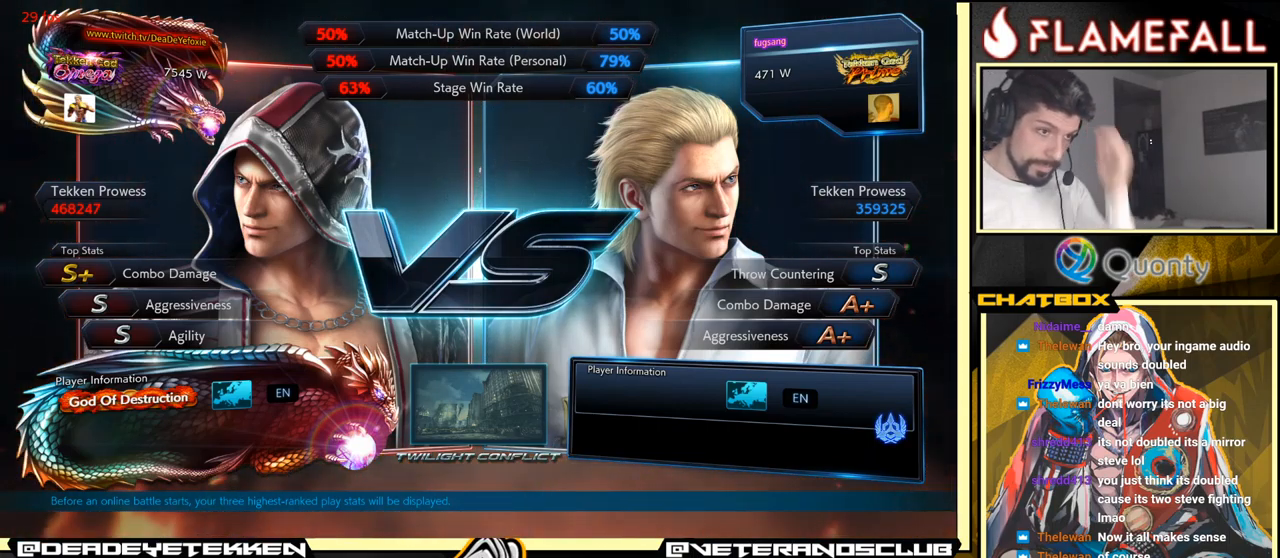
{"buttons": [], "left_stick": "center", "events": [[117, "START", "up"]]}
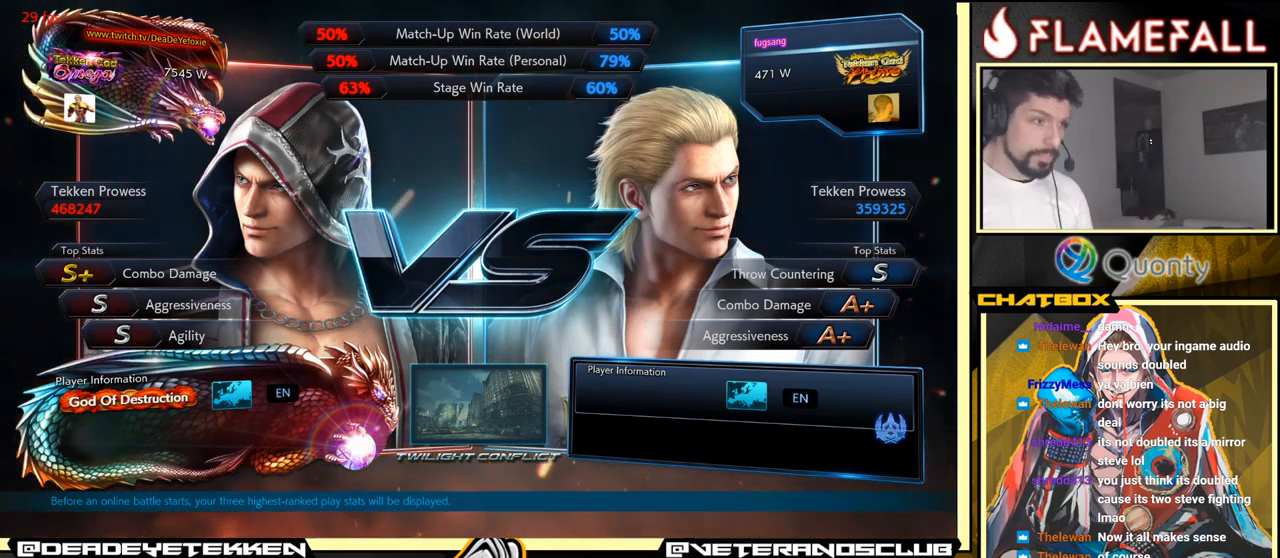
{"buttons": ["START"], "left_stick": "center", "events": [[50, "START", "down"], [200, "START", "up"], [417, "START", "down"]]}
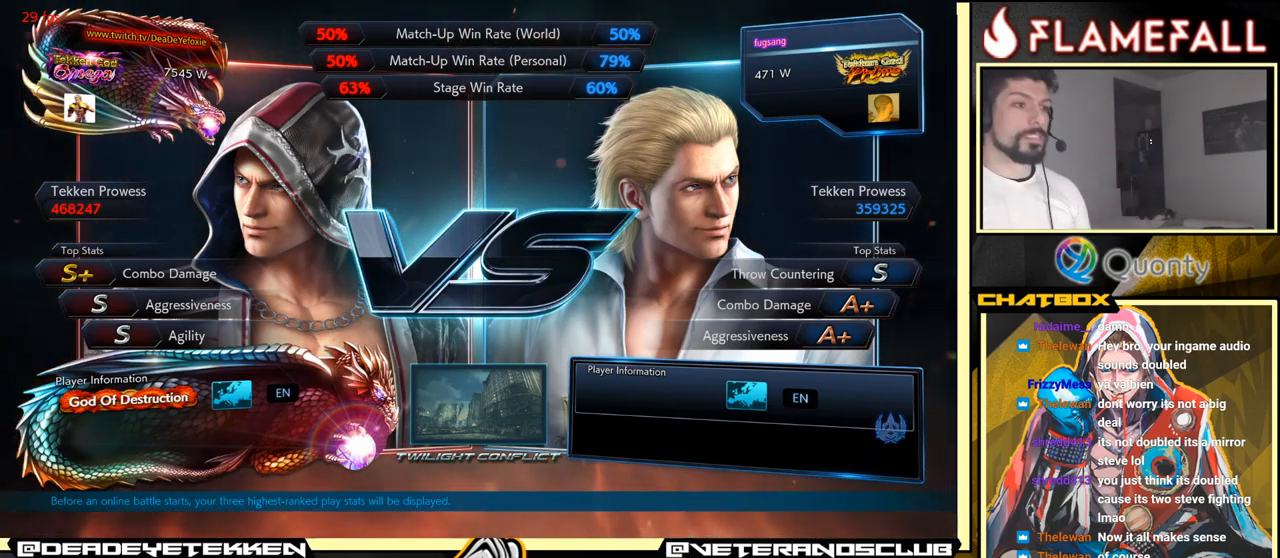
{"buttons": [], "left_stick": "center", "events": [[67, "START", "up"]]}
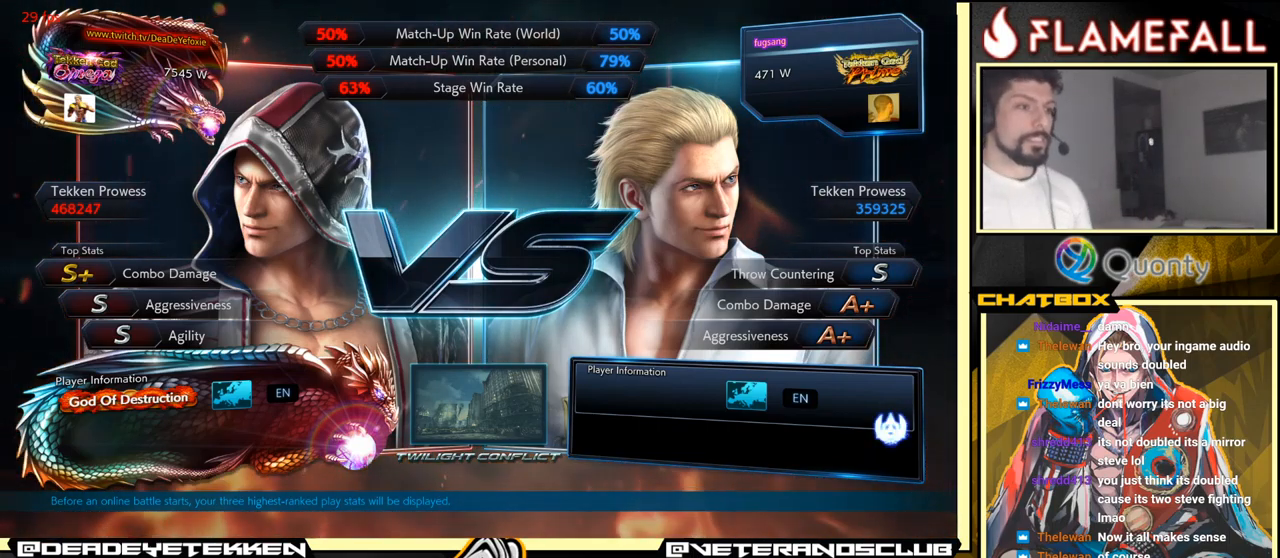
{"buttons": [], "left_stick": "center", "events": [[167, "left_stick", "left"], [317, "A", "down"], [367, "left_stick", "center"], [417, "A", "up"]]}
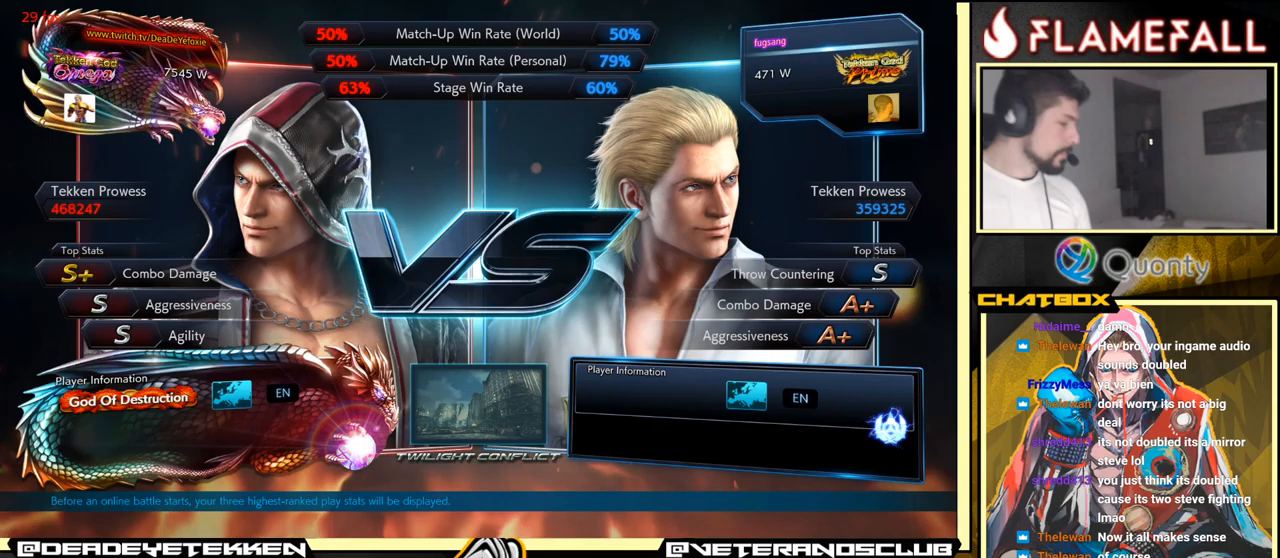
{"buttons": [], "left_stick": "center", "events": [[116, "START", "down"], [283, "START", "up"]]}
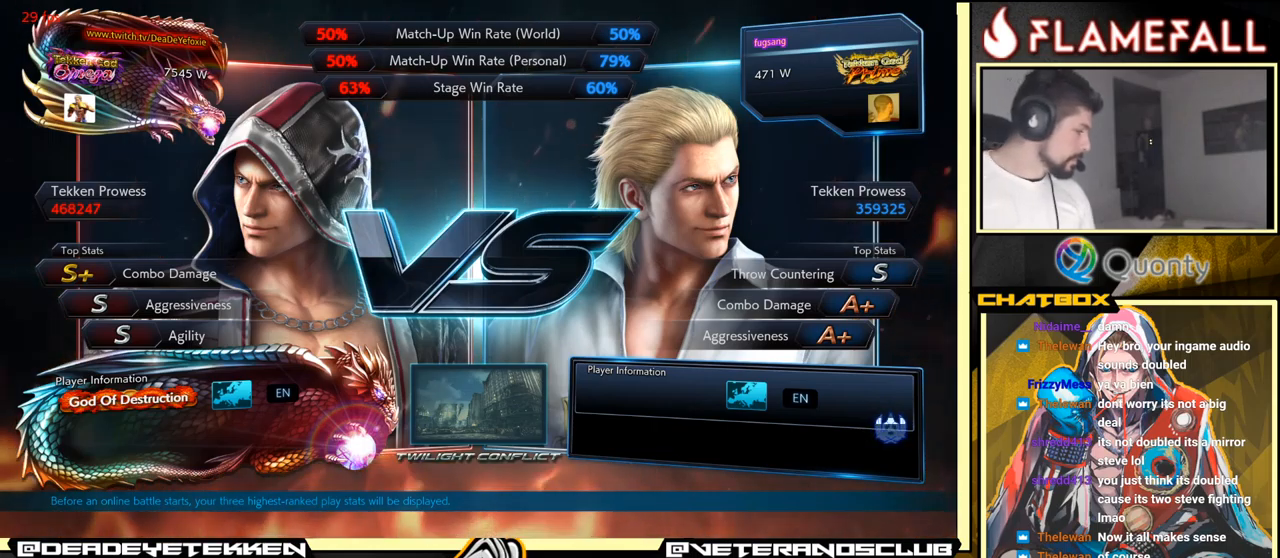
{"buttons": [], "left_stick": "center", "events": [[100, "START", "down"], [266, "START", "up"]]}
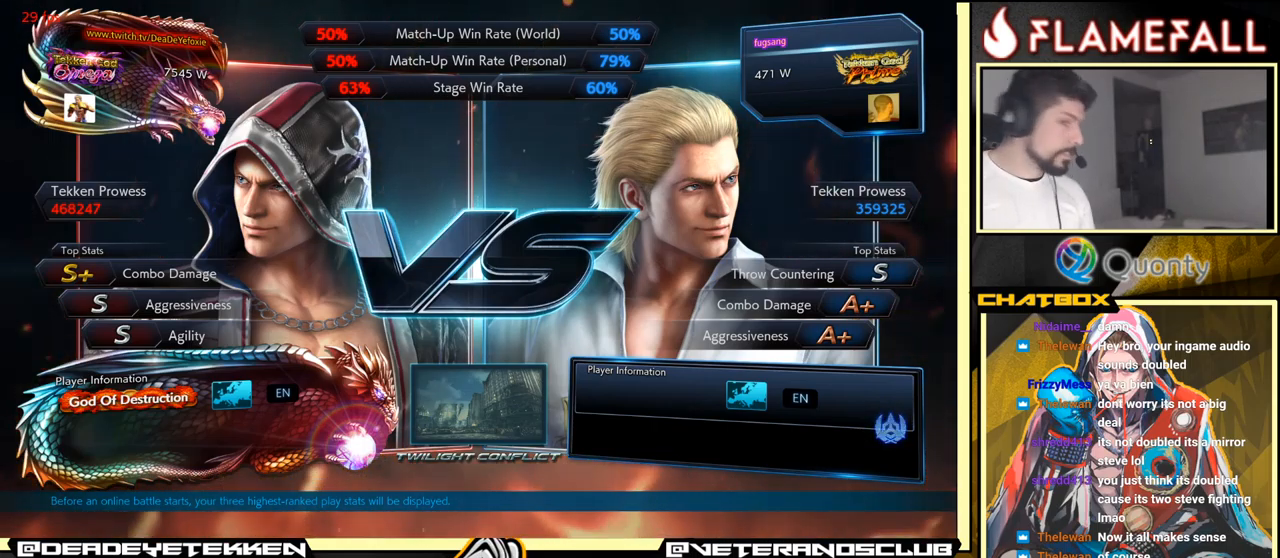
{"buttons": [], "left_stick": "center", "events": []}
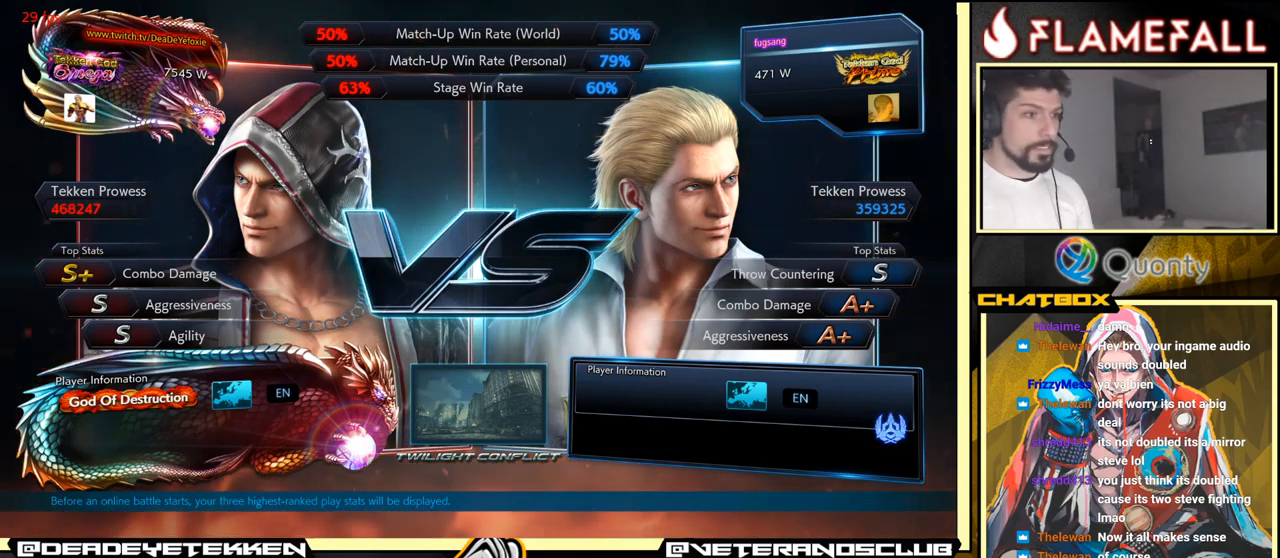
{"buttons": ["START"], "left_stick": "center", "events": [[466, "START", "down"]]}
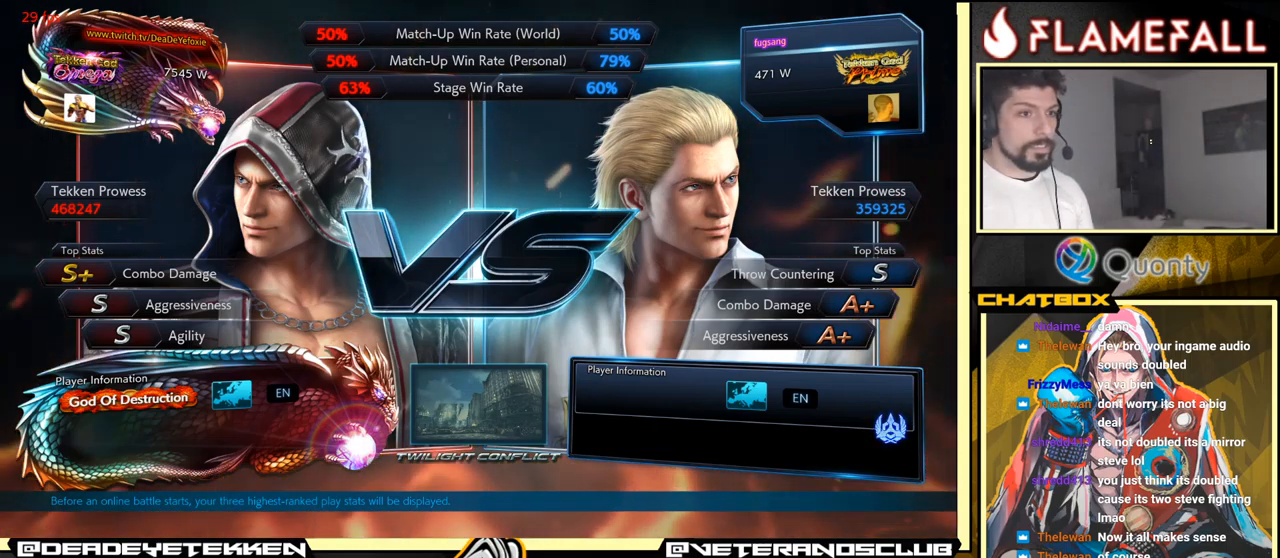
{"buttons": [], "left_stick": "center", "events": [[150, "START", "up"]]}
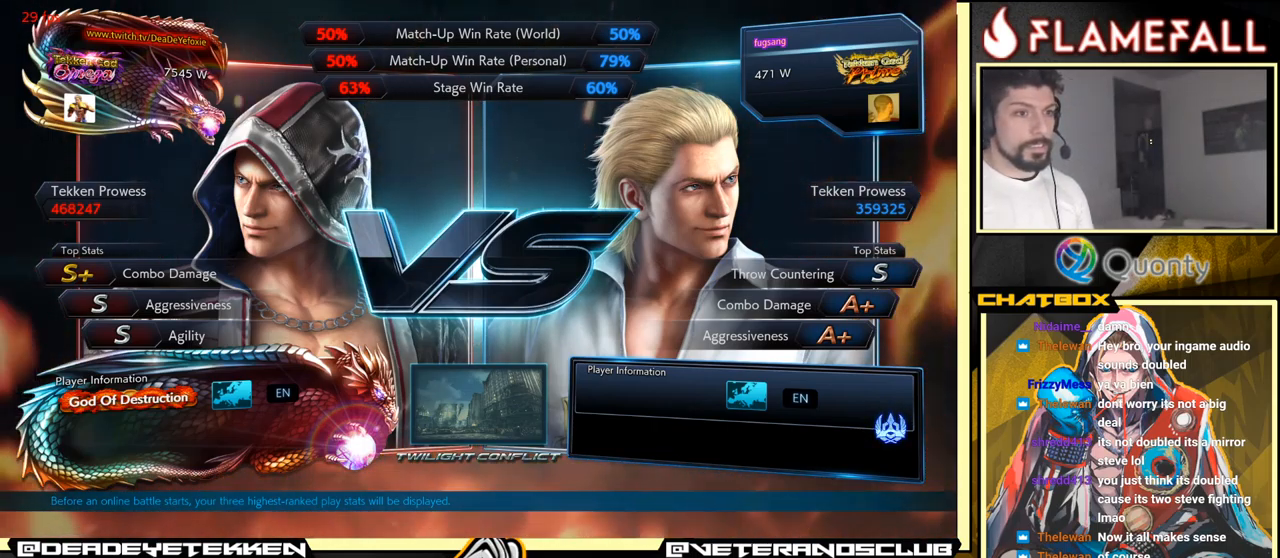
{"buttons": [], "left_stick": "center", "events": [[83, "START", "down"], [266, "START", "up"]]}
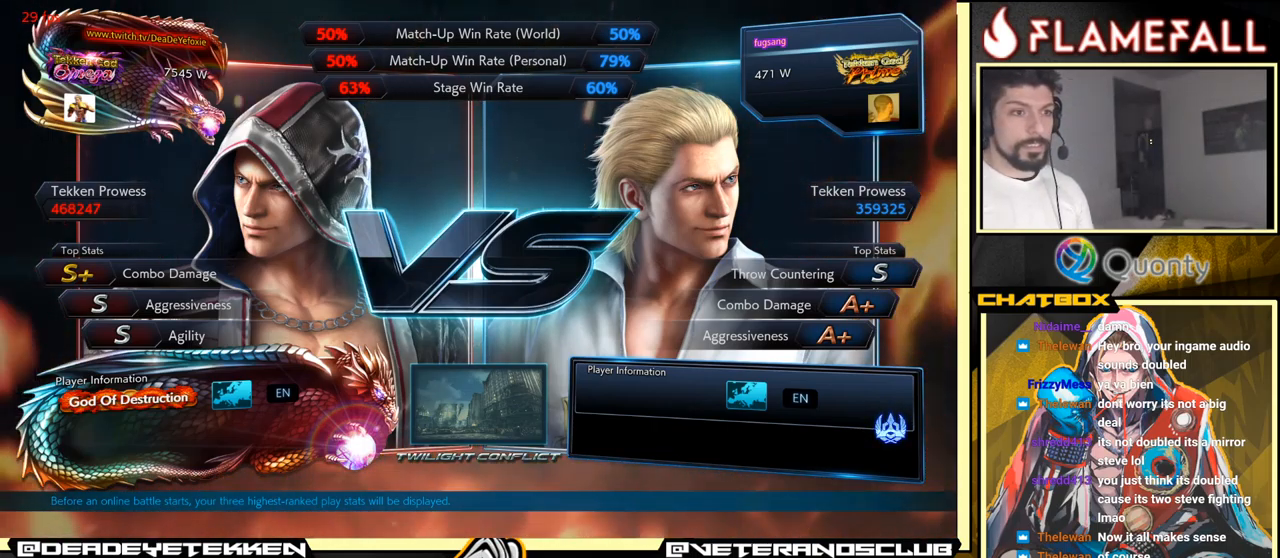
{"buttons": [], "left_stick": "center", "events": []}
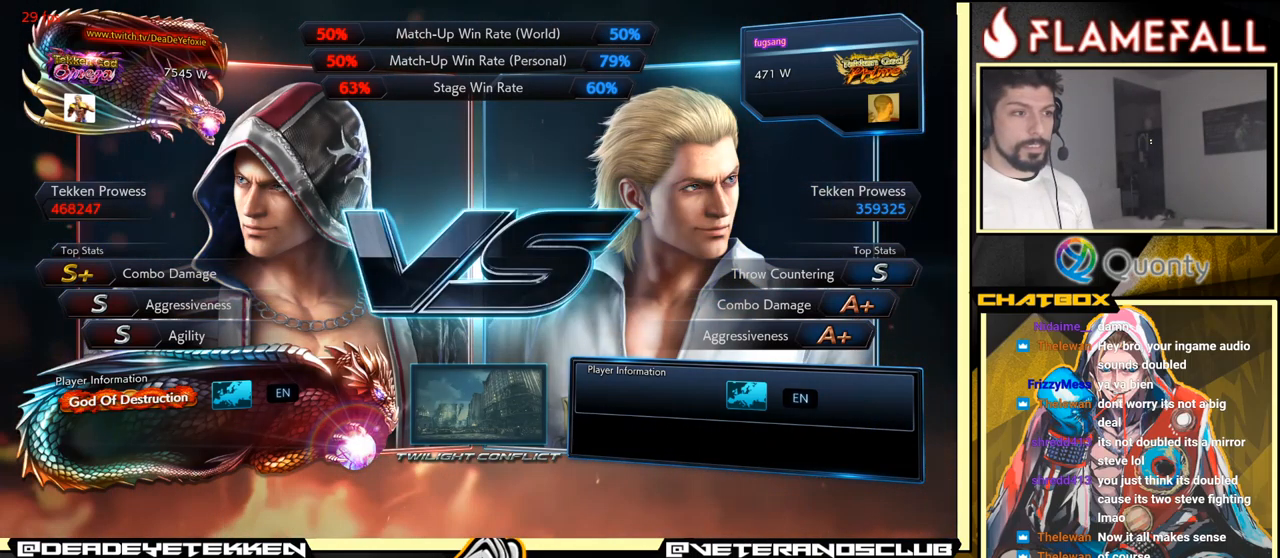
{"buttons": [], "left_stick": "center", "events": [[216, "START", "down"], [400, "START", "up"]]}
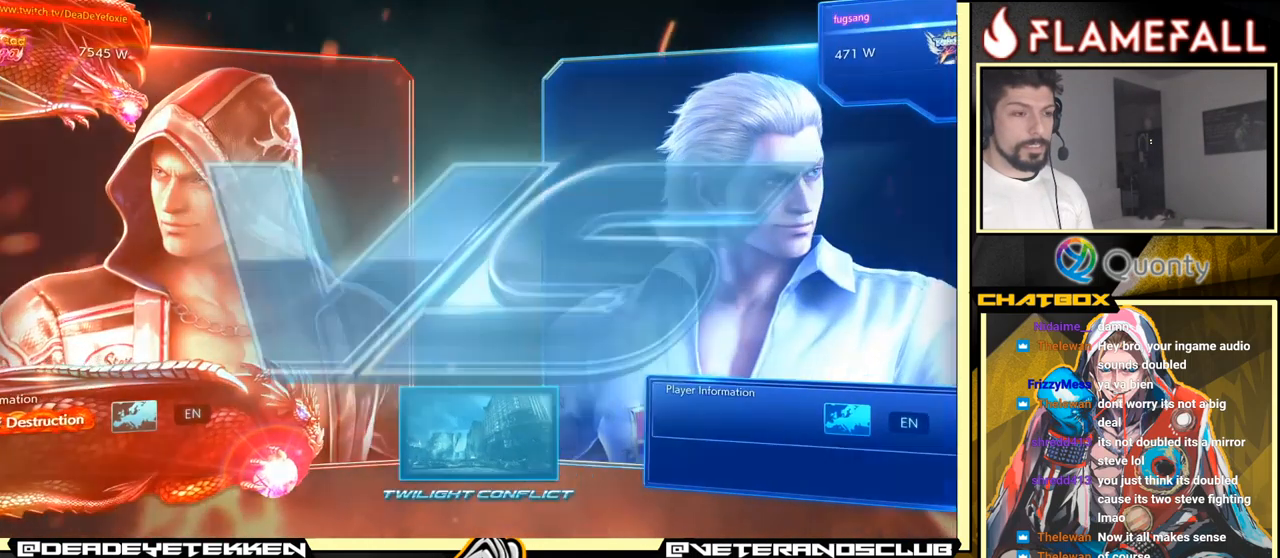
{"buttons": ["START"], "left_stick": "center", "events": [[350, "START", "down"]]}
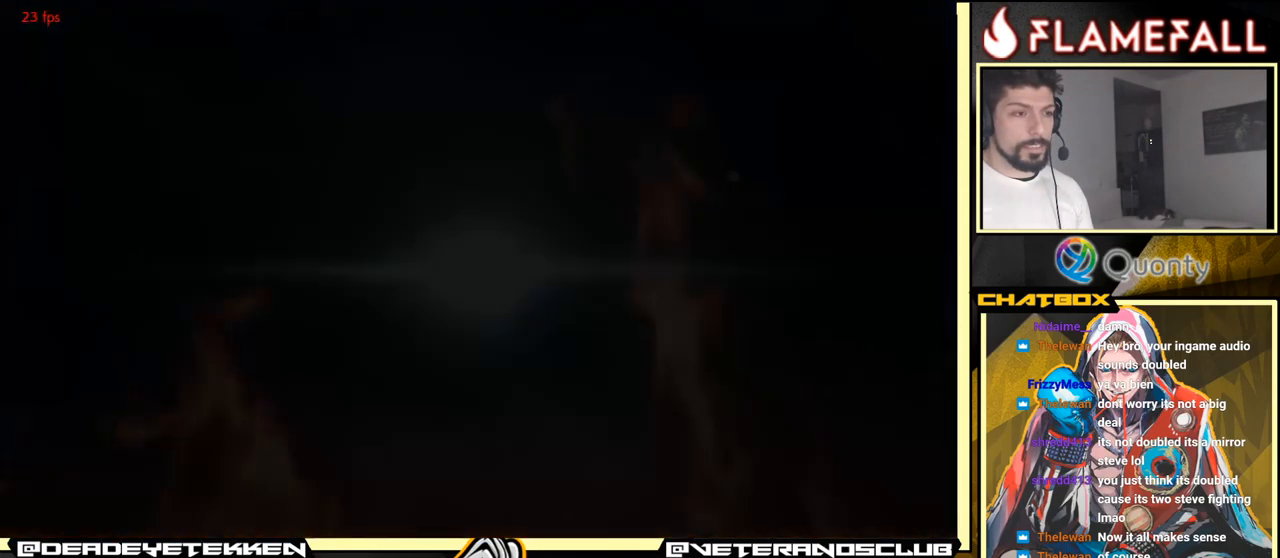
{"buttons": [], "left_stick": "center", "events": [[33, "START", "up"], [283, "START", "down"], [416, "START", "up"]]}
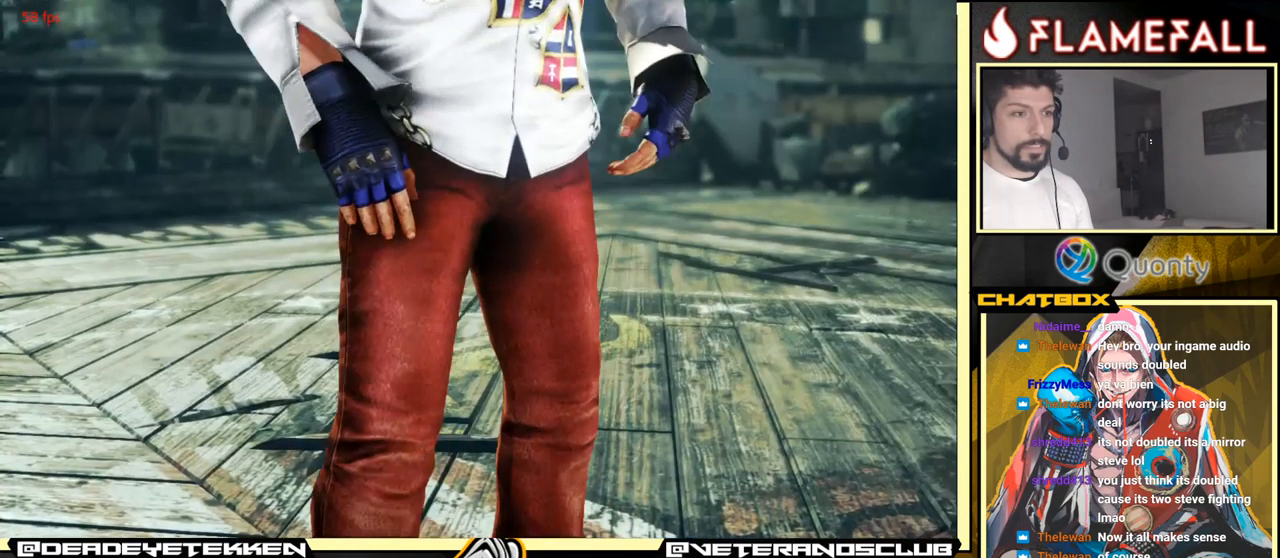
{"buttons": [], "left_stick": "center", "events": [[50, "START", "down"], [200, "START", "up"]]}
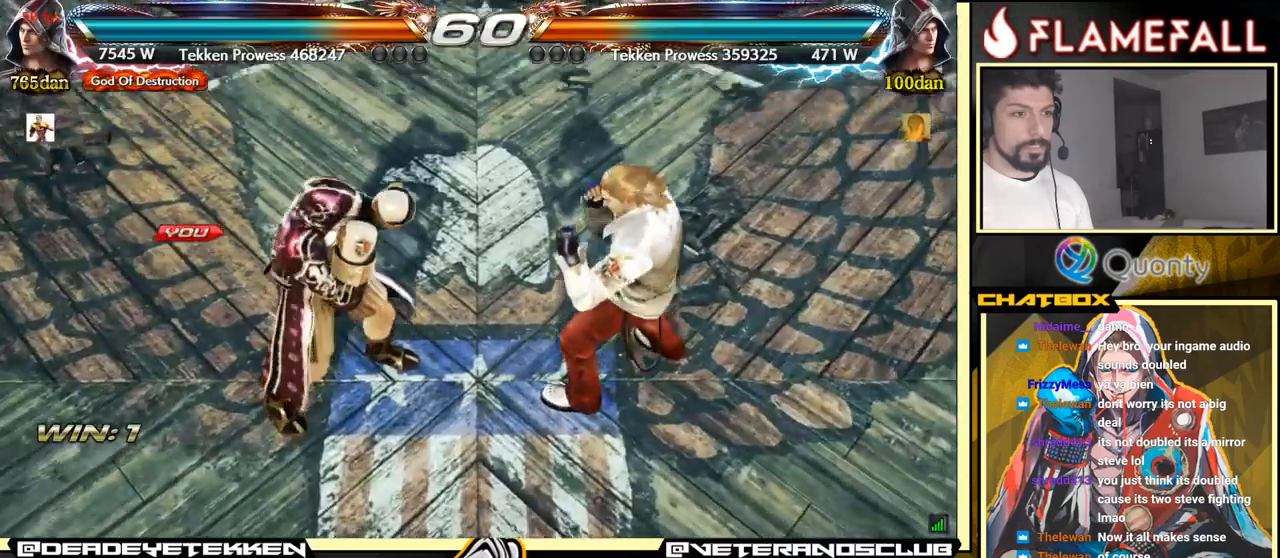
{"buttons": [], "left_stick": "center", "events": [[67, "START", "down"], [233, "START", "up"]]}
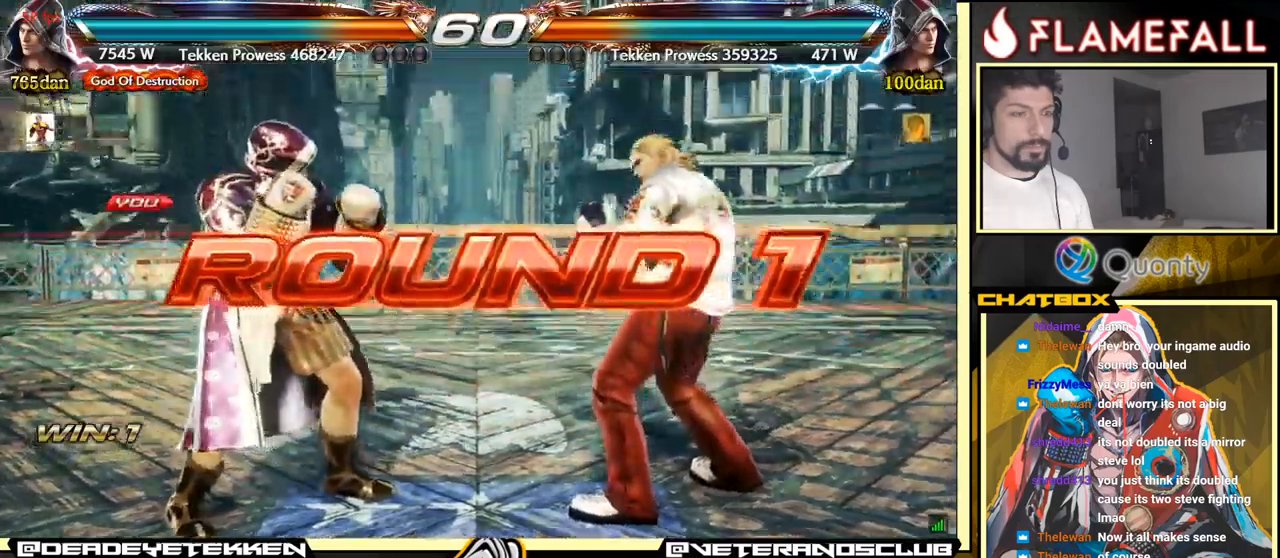
{"buttons": [], "left_stick": "center", "events": []}
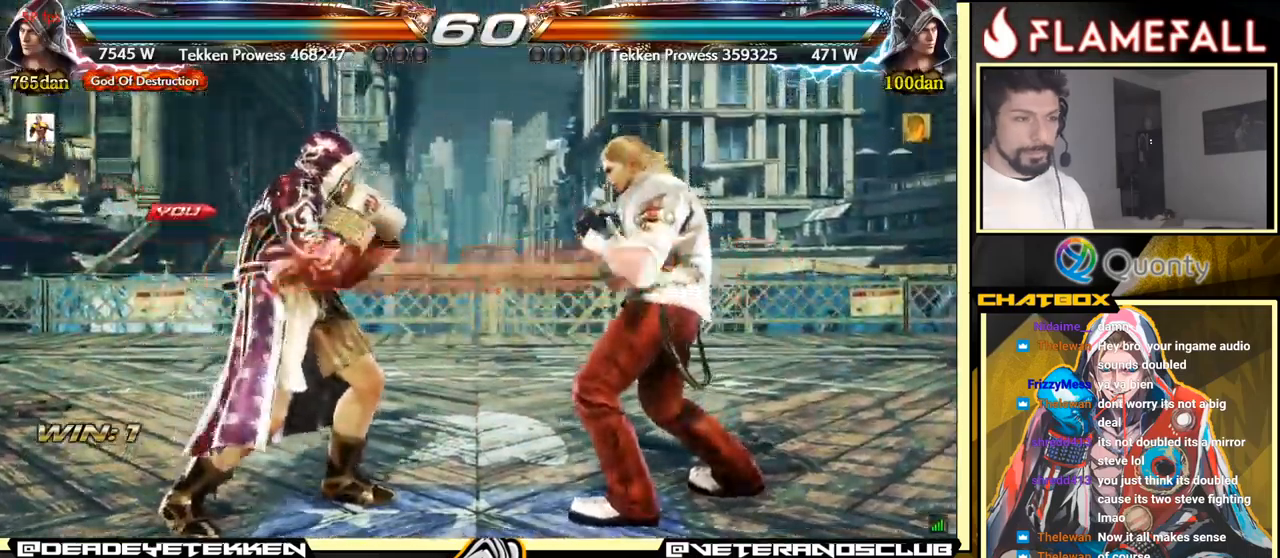
{"buttons": [], "left_stick": "center", "events": []}
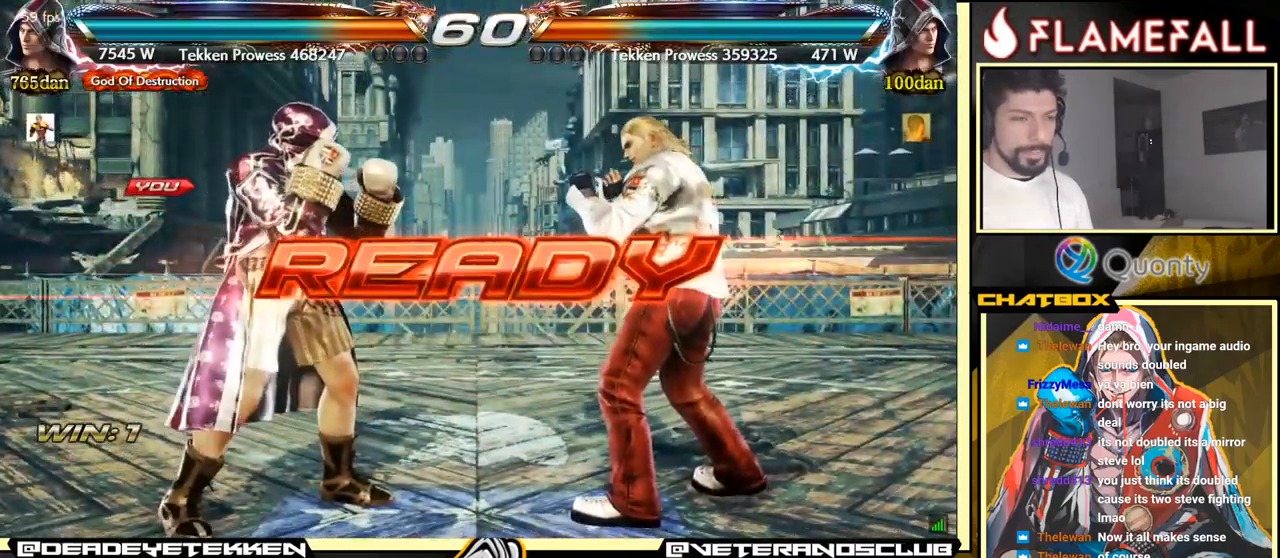
{"buttons": [], "left_stick": "center", "events": []}
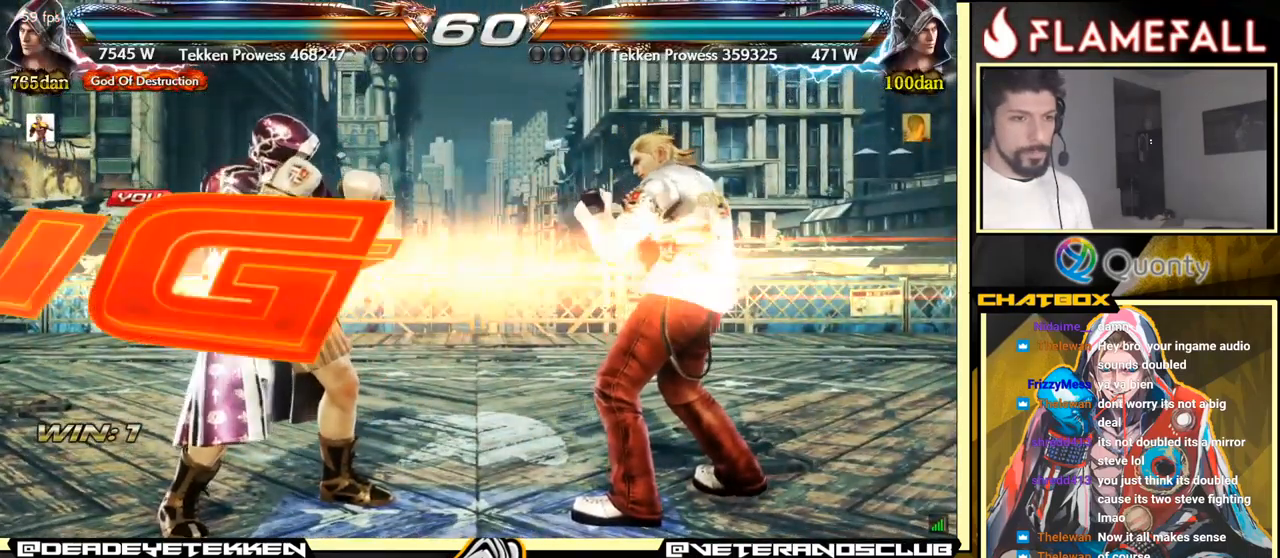
{"buttons": [], "left_stick": "center", "events": []}
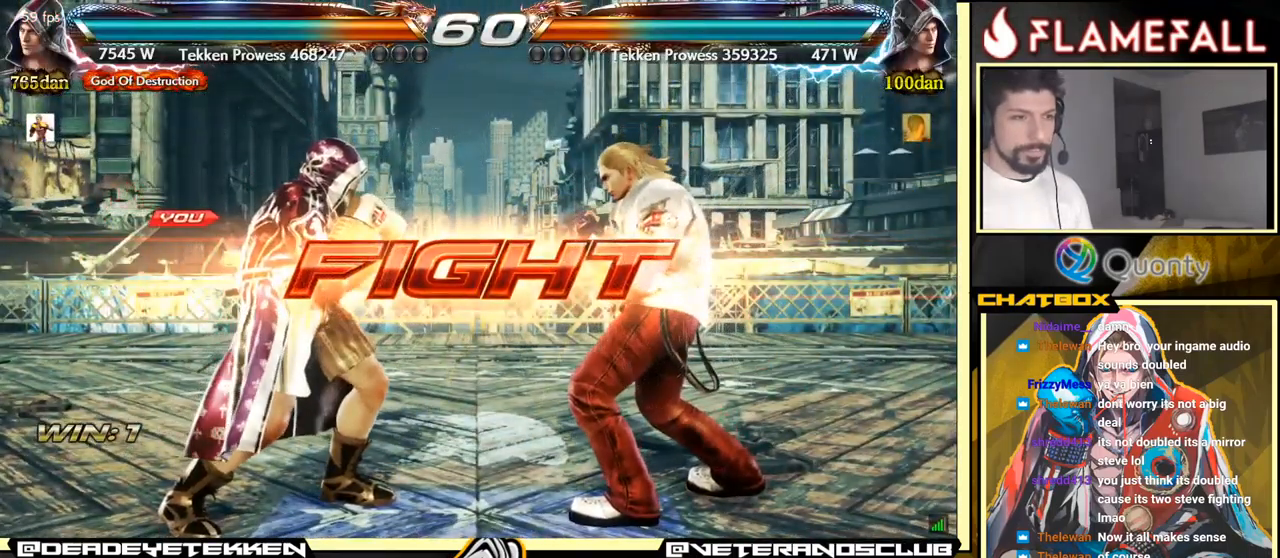
{"buttons": [], "left_stick": "center", "events": [[83, "left_stick", "down-left"], [100, "X", "down"], [150, "X", "up"], [283, "left_stick", "center"]]}
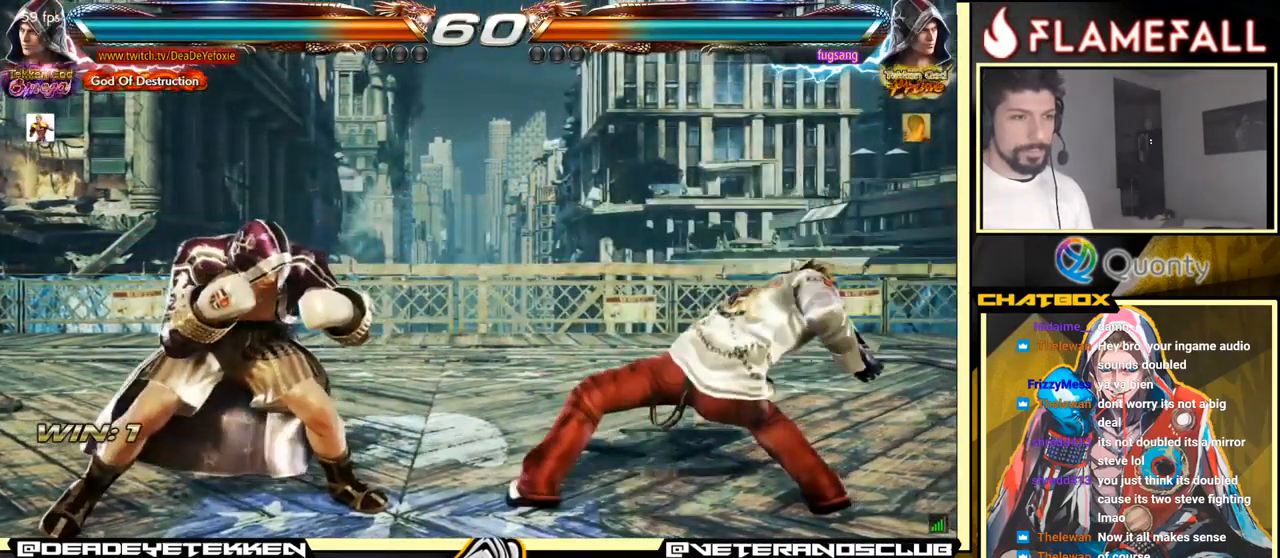
{"buttons": ["Y"], "left_stick": "center", "events": [[67, "left_stick", "left"], [383, "X", "down"], [383, "left_stick", "center"], [483, "X", "up"], [500, "Y", "down"]]}
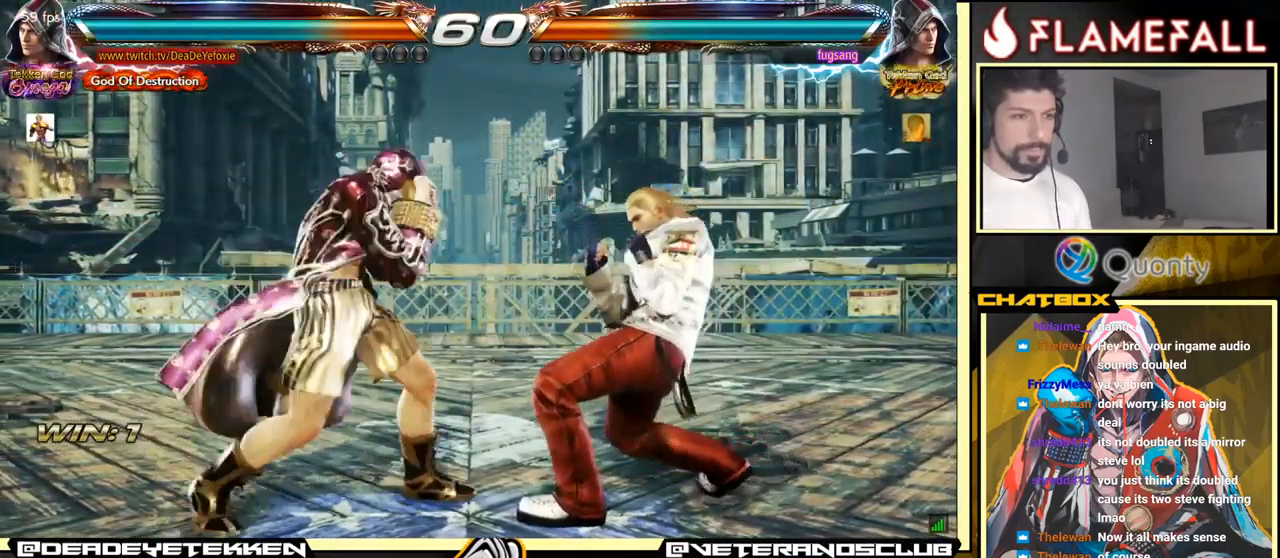
{"buttons": [], "left_stick": "right", "events": [[83, "Y", "up"], [267, "left_stick", "right"]]}
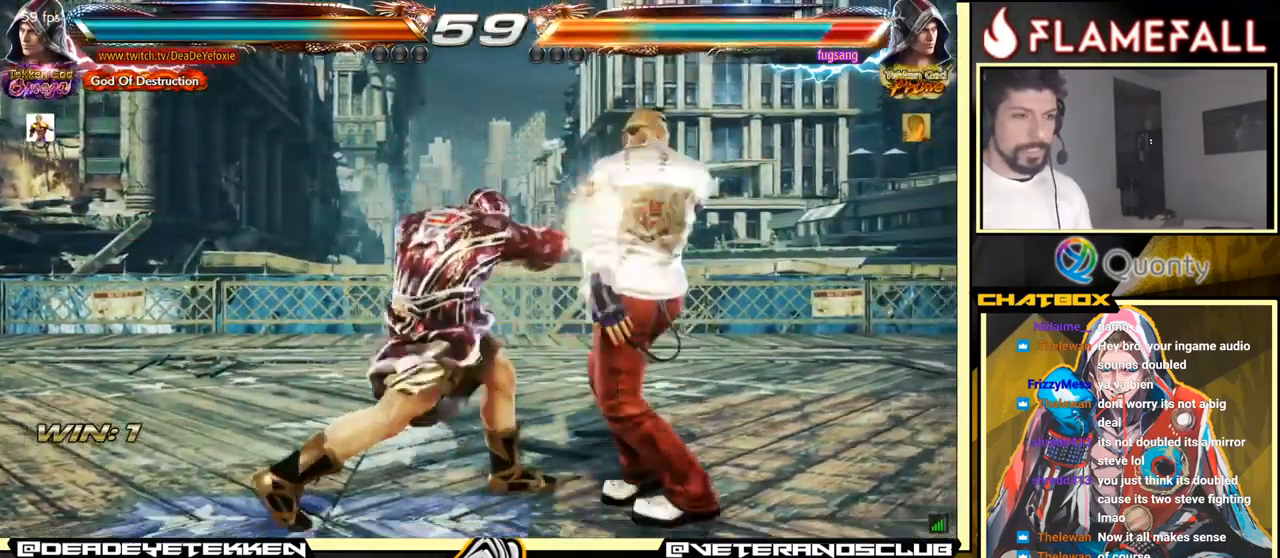
{"buttons": [], "left_stick": "center", "events": [[217, "left_stick", "center"], [283, "left_stick", "down-left"], [400, "X", "down"], [417, "X", "up"], [417, "left_stick", "center"]]}
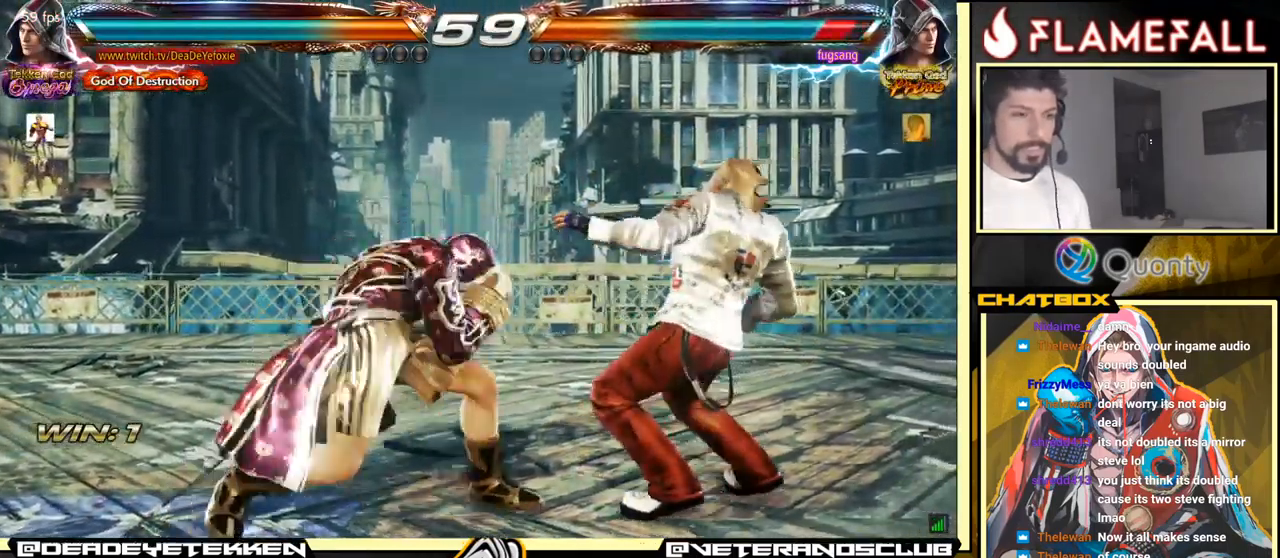
{"buttons": ["Y"], "left_stick": "down", "events": [[399, "left_stick", "down"], [449, "Y", "down"]]}